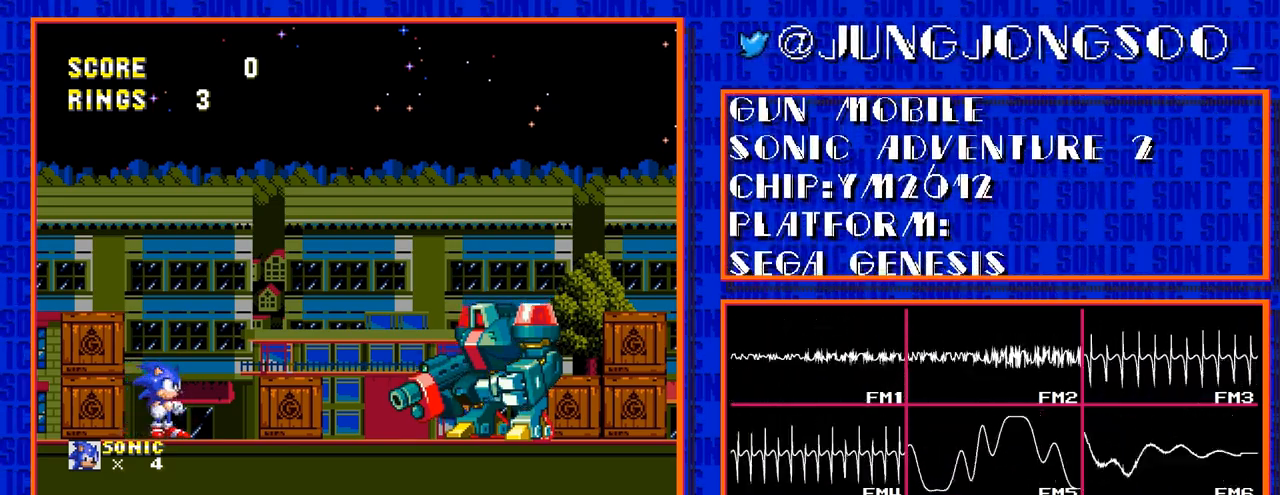
Gameplay with a controller; each line is a JSON object with the inputs held at the frame after it. "events" lists button and stick changes between this image and that frame as [ms after this image, input, new state], when the widget could be followed in between. Not read: L3 R3.
{"buttons": [], "events": []}
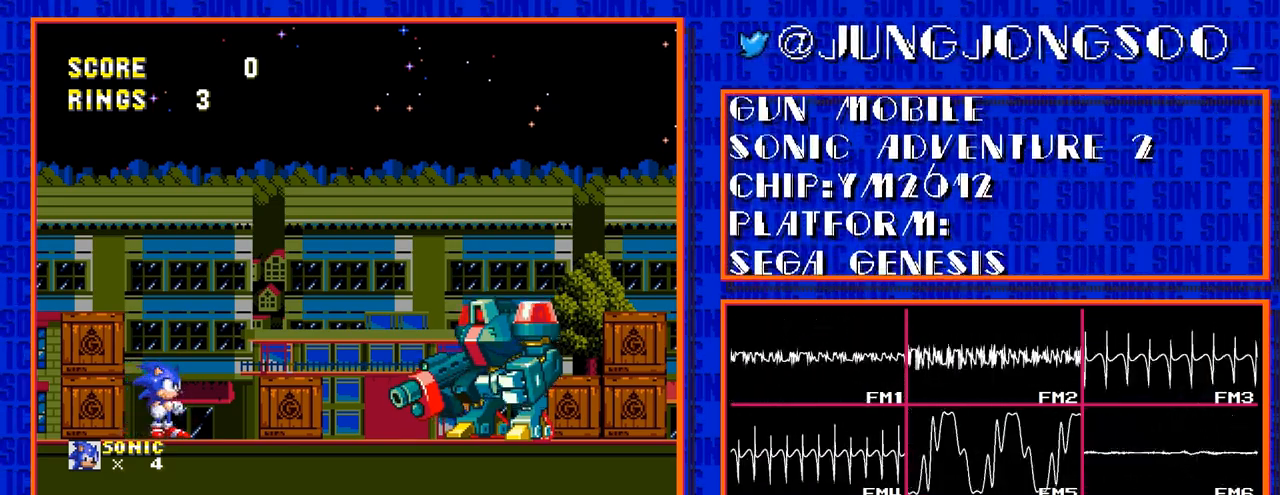
{"buttons": [], "events": []}
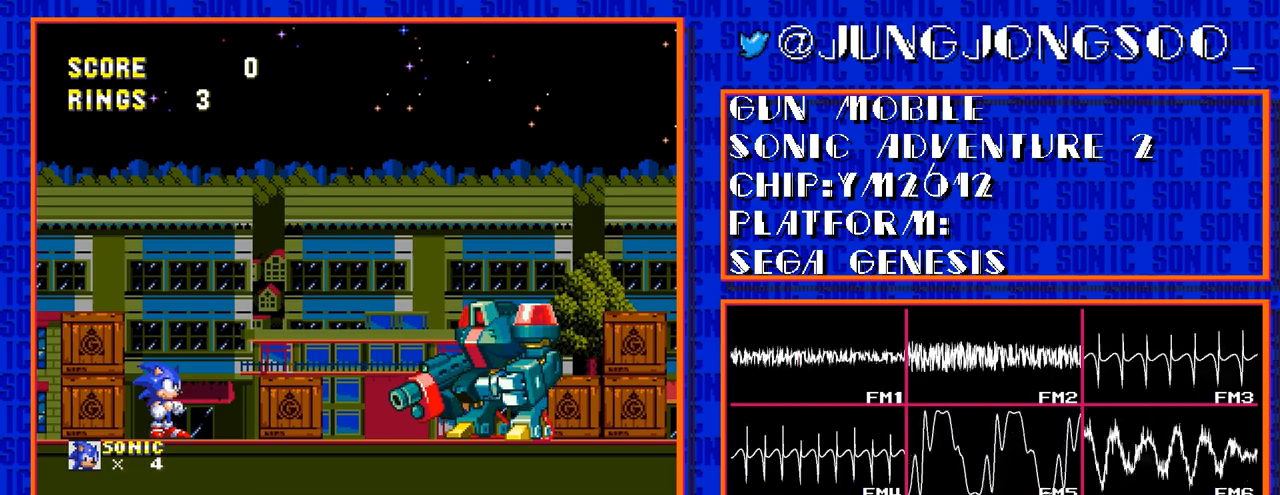
{"buttons": [], "events": []}
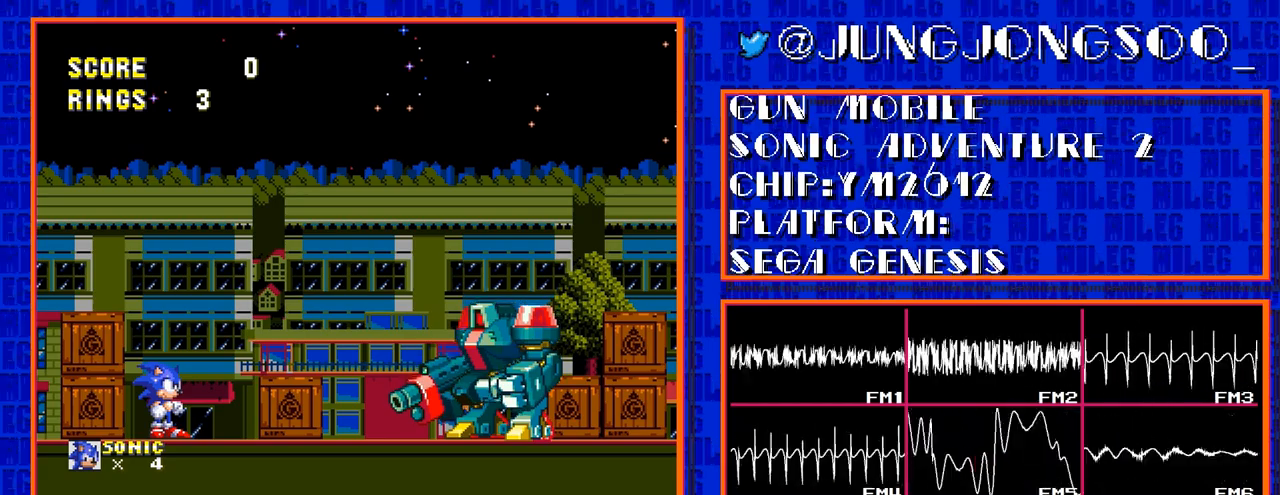
{"buttons": ["DPAD_DOWN"], "events": [[317, "DPAD_DOWN", "down"]]}
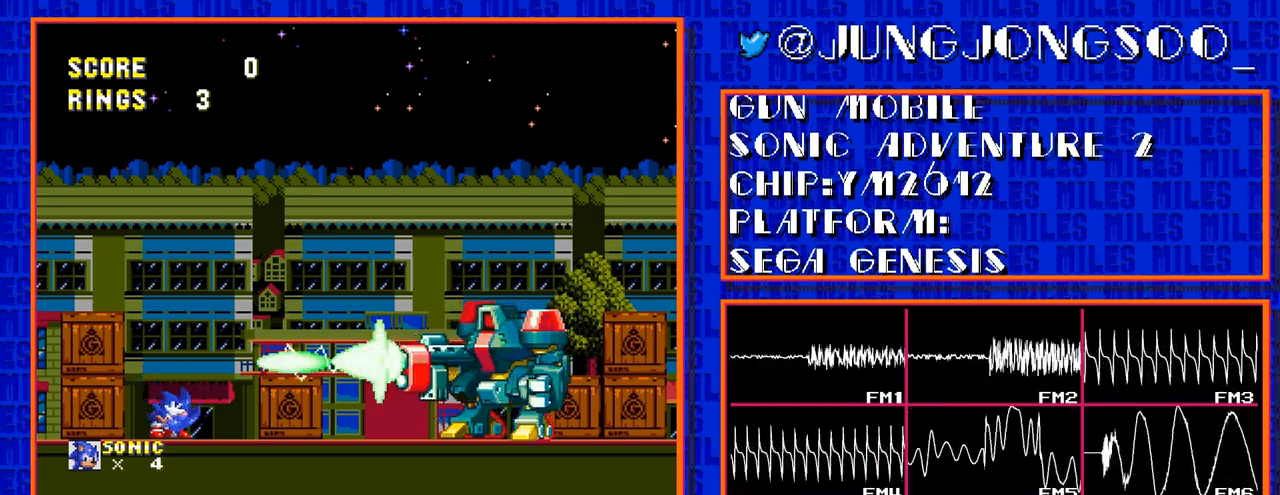
{"buttons": ["DPAD_DOWN"], "events": []}
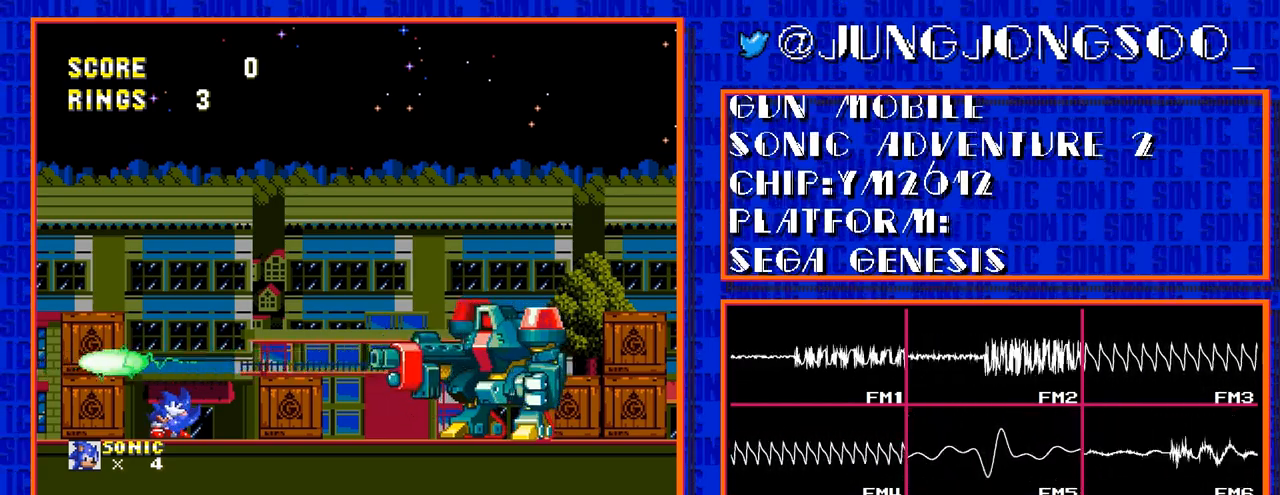
{"buttons": ["DPAD_DOWN"], "events": []}
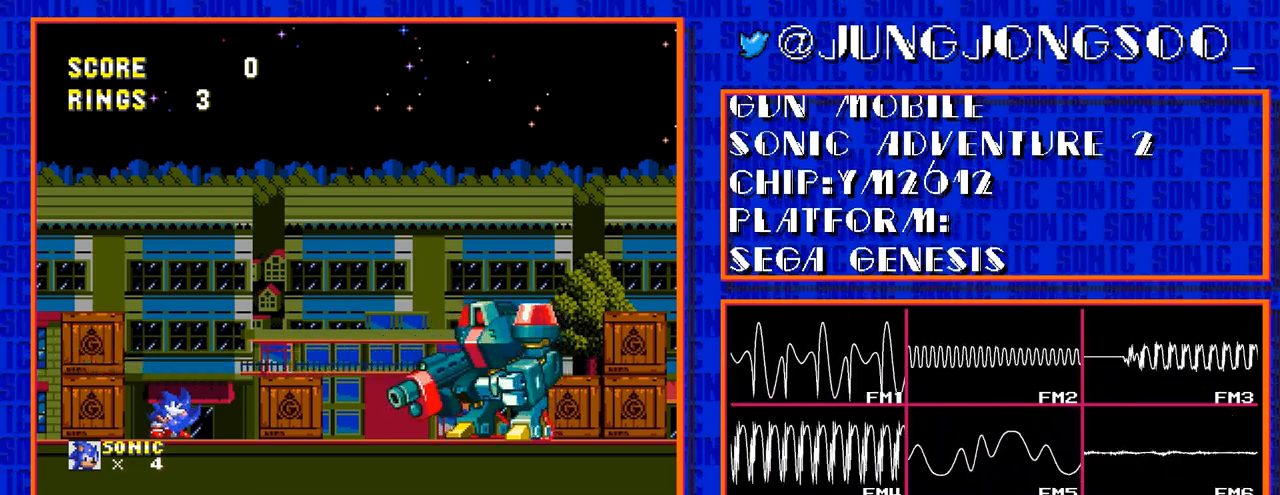
{"buttons": ["DPAD_DOWN"], "events": []}
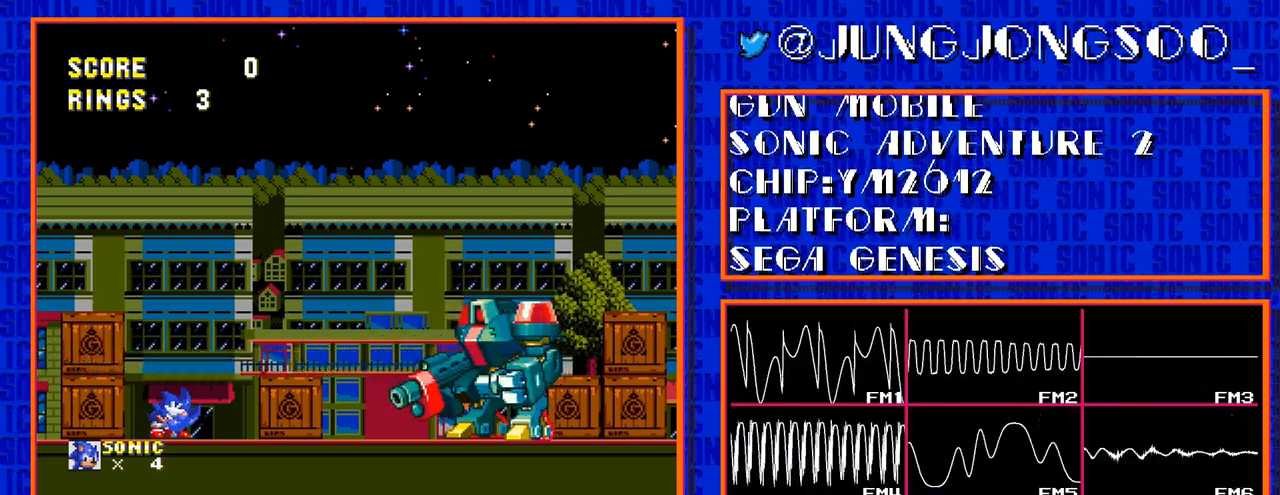
{"buttons": ["DPAD_DOWN"], "events": []}
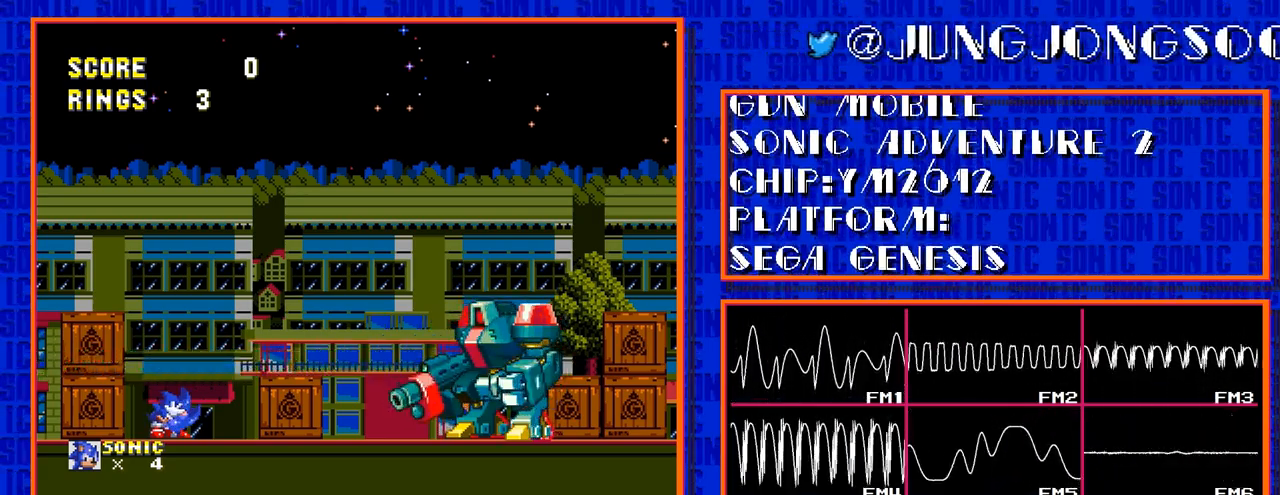
{"buttons": ["DPAD_DOWN"], "events": []}
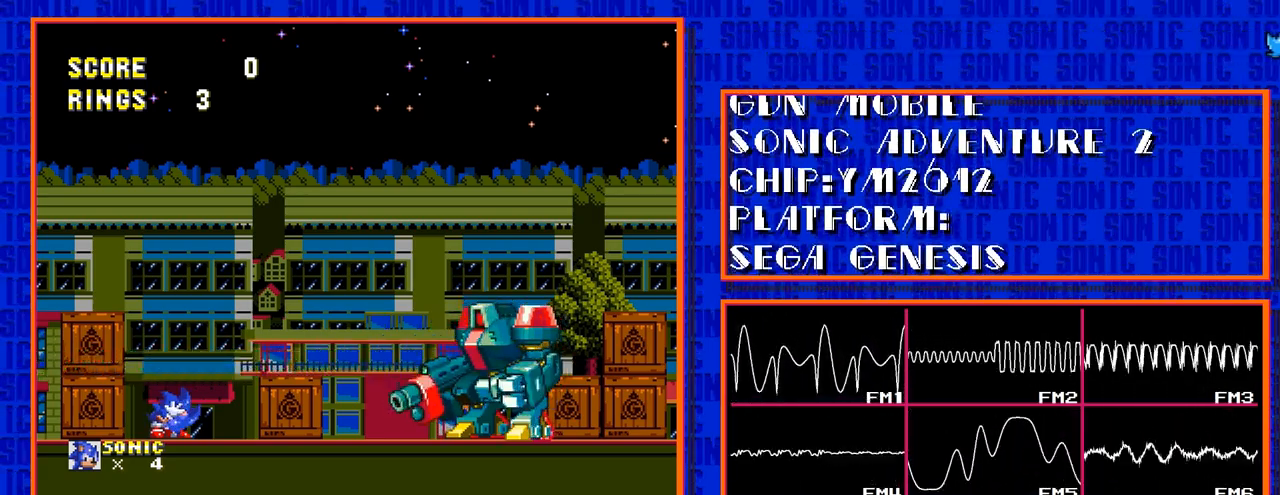
{"buttons": ["C", "DPAD_DOWN"], "events": [[217, "C", "down"], [267, "C", "up"], [350, "C", "down"], [400, "C", "up"], [483, "C", "down"]]}
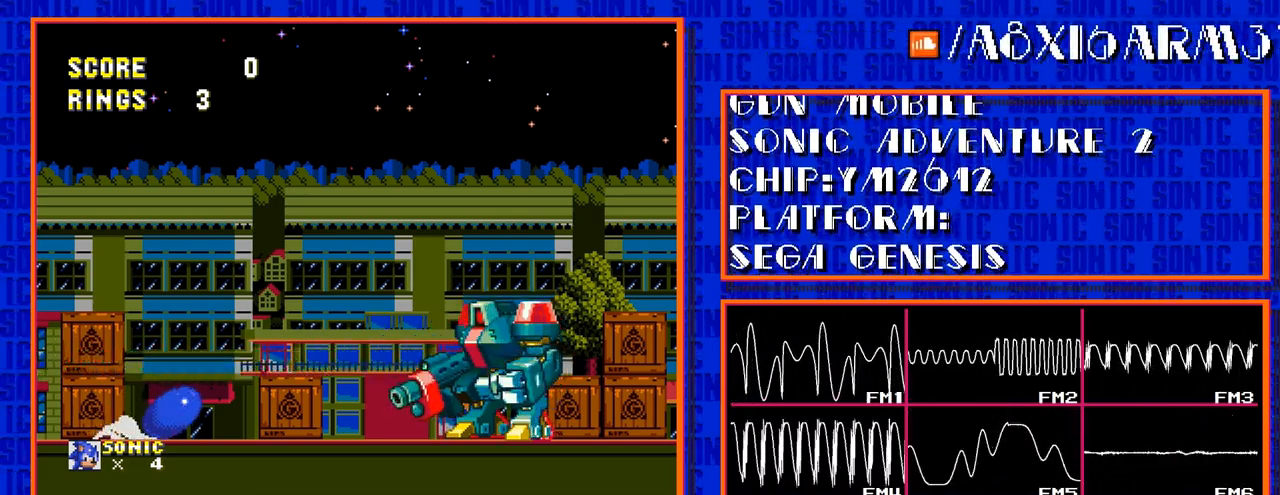
{"buttons": ["DPAD_DOWN"], "events": [[33, "C", "up"], [117, "C", "down"], [167, "C", "up"], [250, "C", "down"], [300, "C", "up"], [383, "C", "down"], [433, "C", "up"]]}
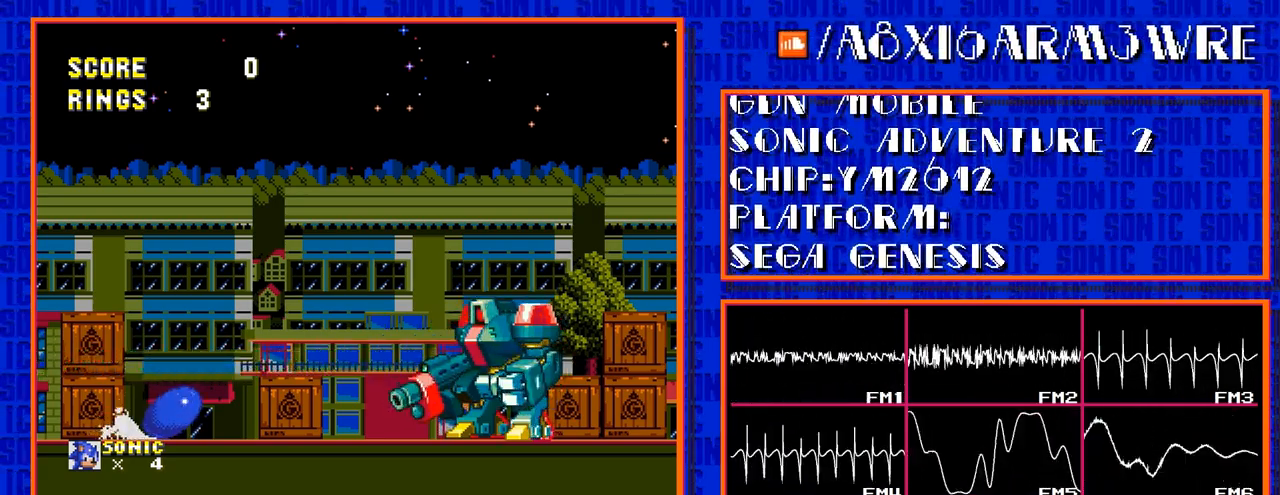
{"buttons": ["DPAD_DOWN"], "events": [[17, "C", "down"], [67, "C", "up"], [150, "C", "down"], [200, "C", "up"], [283, "C", "down"], [333, "C", "up"], [417, "C", "down"], [467, "C", "up"]]}
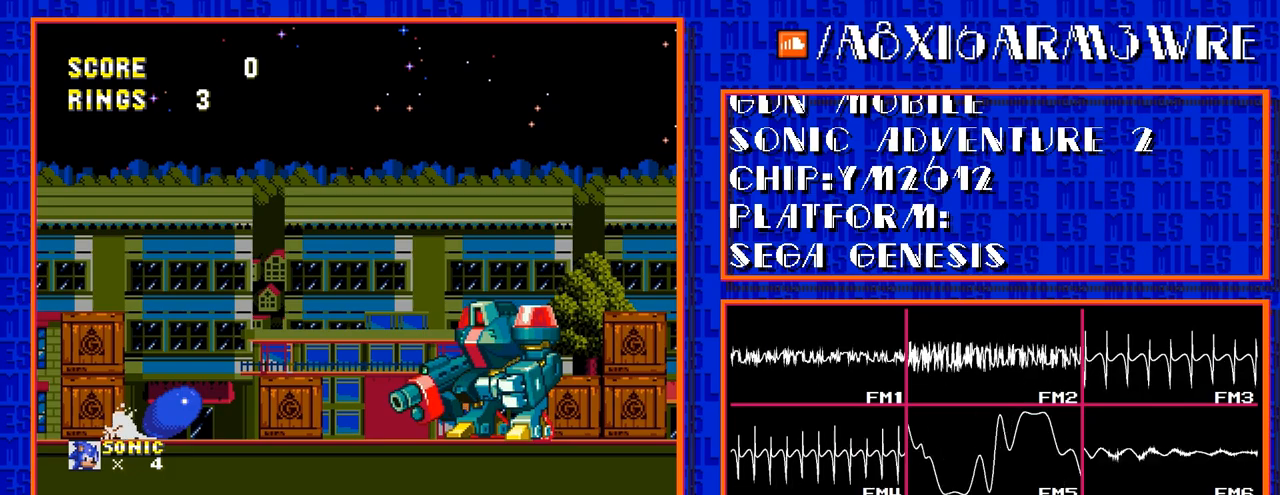
{"buttons": [], "events": [[117, "DPAD_DOWN", "up"], [317, "C", "down"], [417, "C", "up"]]}
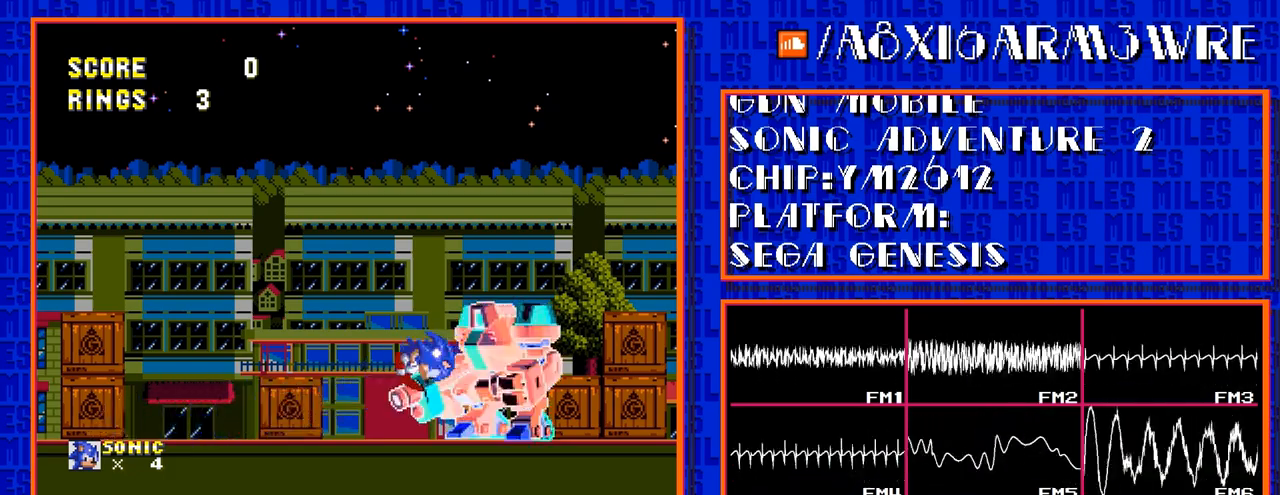
{"buttons": [], "events": []}
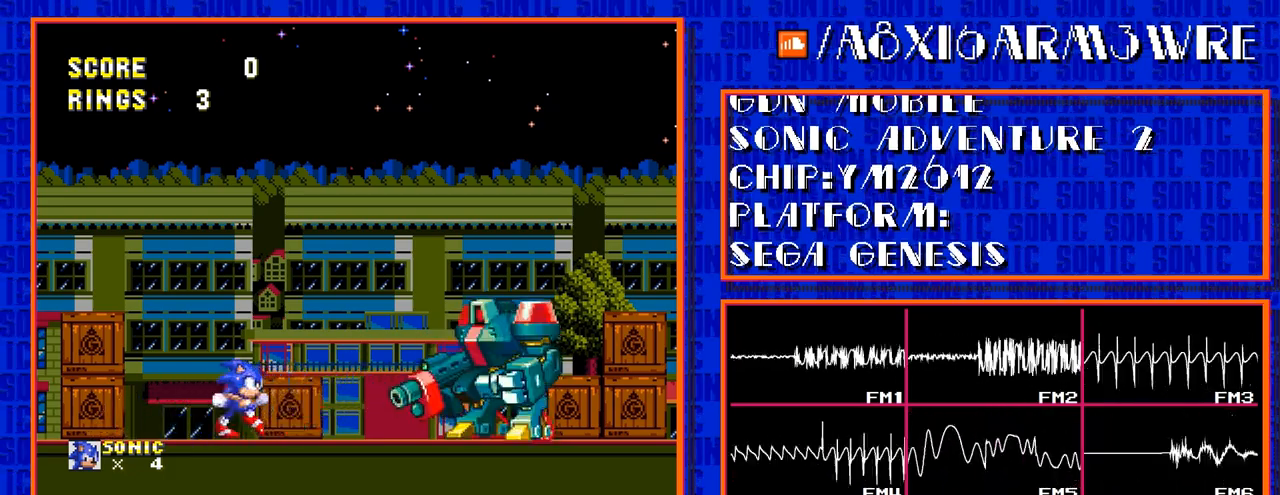
{"buttons": ["DPAD_RIGHT"], "events": [[400, "DPAD_RIGHT", "down"]]}
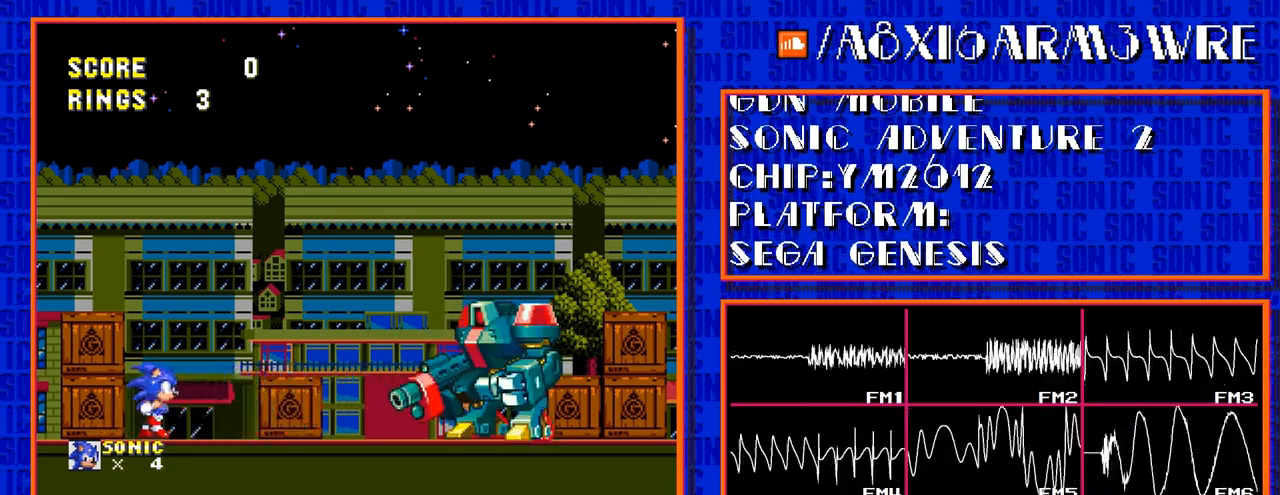
{"buttons": ["DPAD_RIGHT"], "events": []}
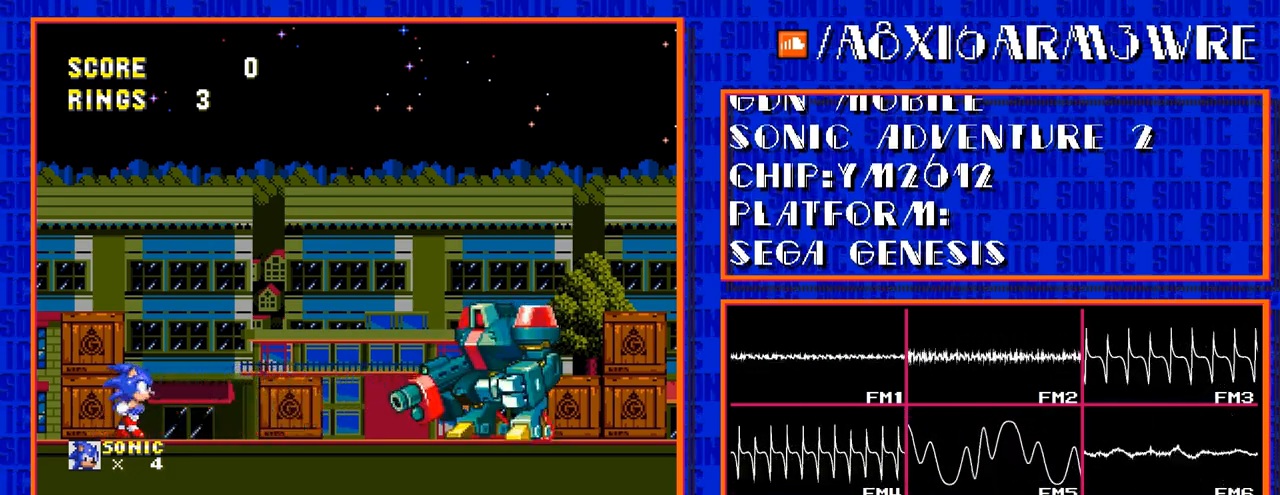
{"buttons": ["DPAD_RIGHT"], "events": []}
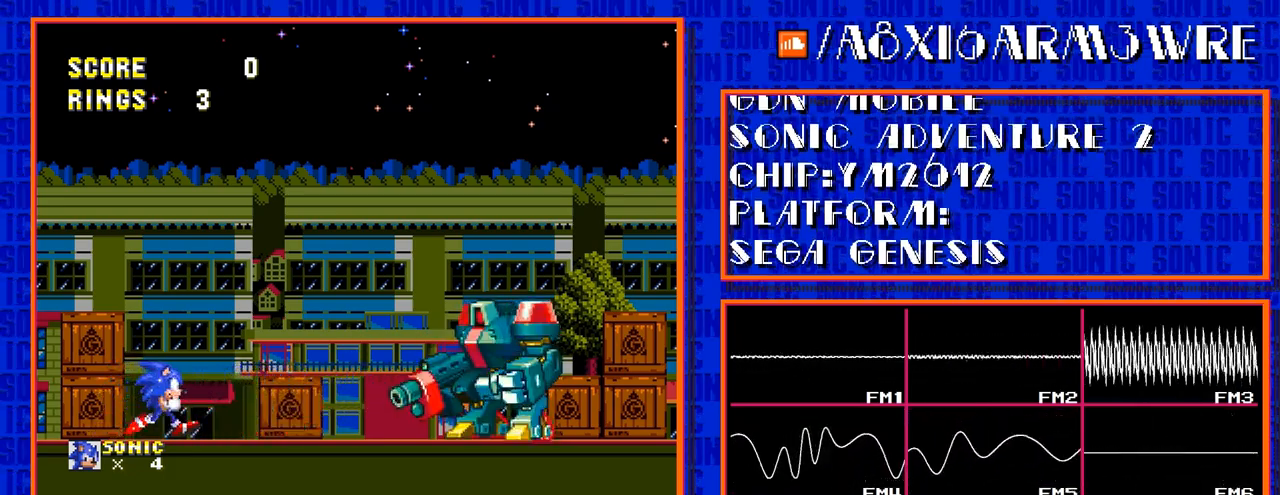
{"buttons": [], "events": [[100, "DPAD_RIGHT", "up"]]}
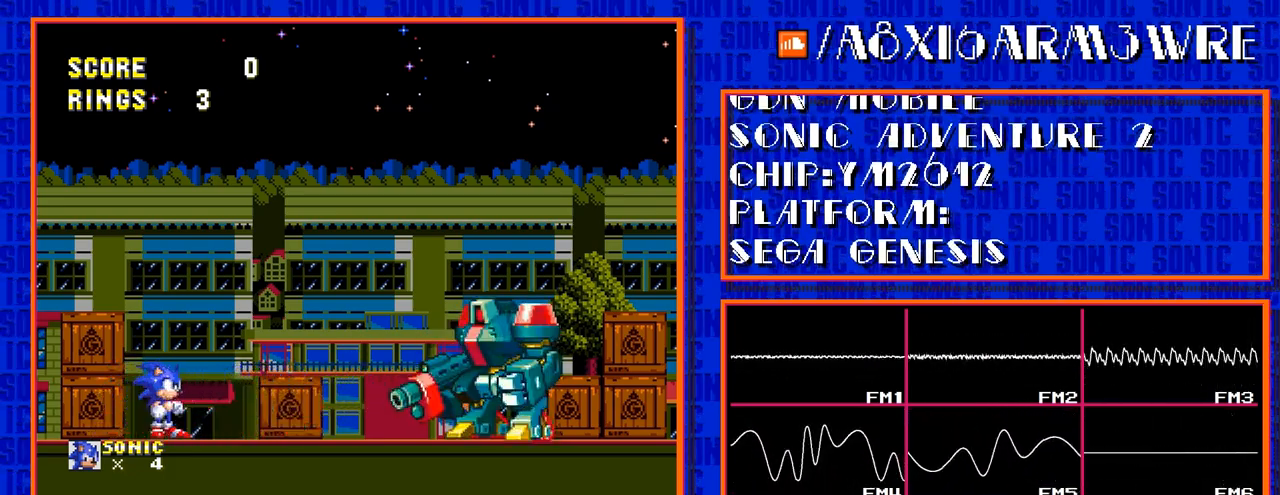
{"buttons": [], "events": []}
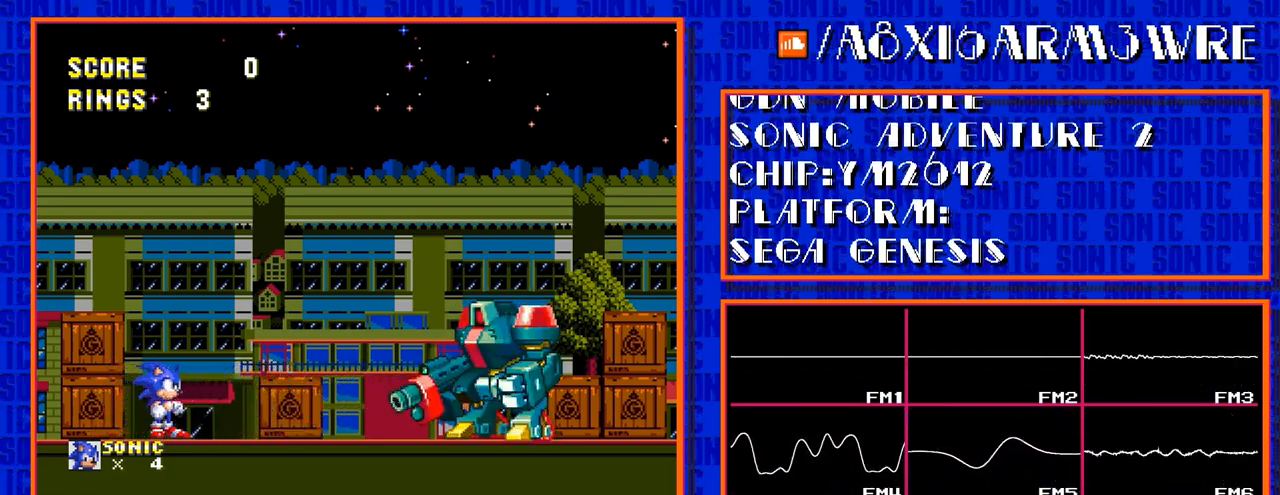
{"buttons": [], "events": []}
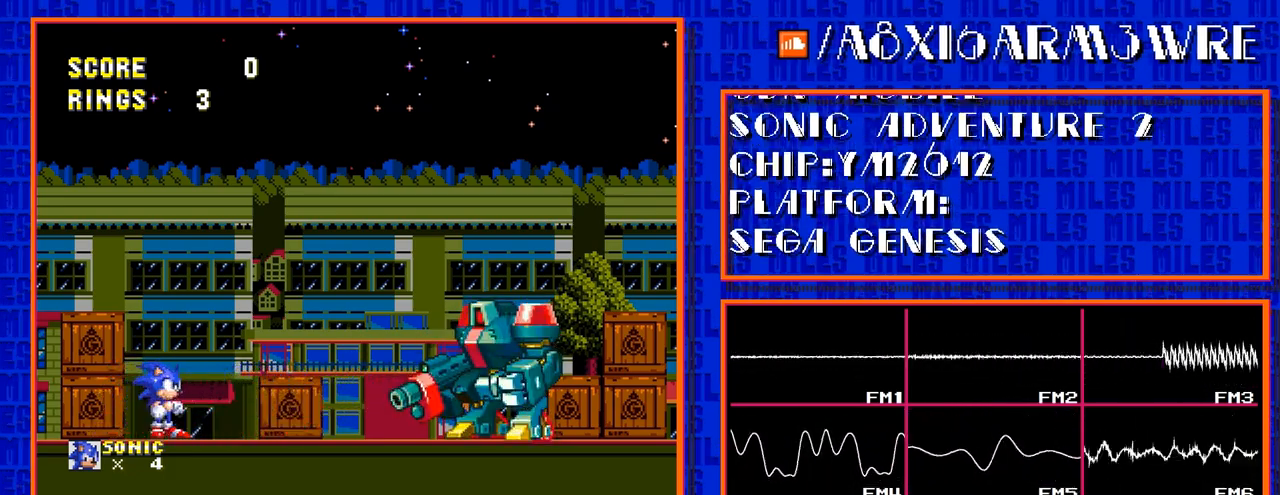
{"buttons": [], "events": []}
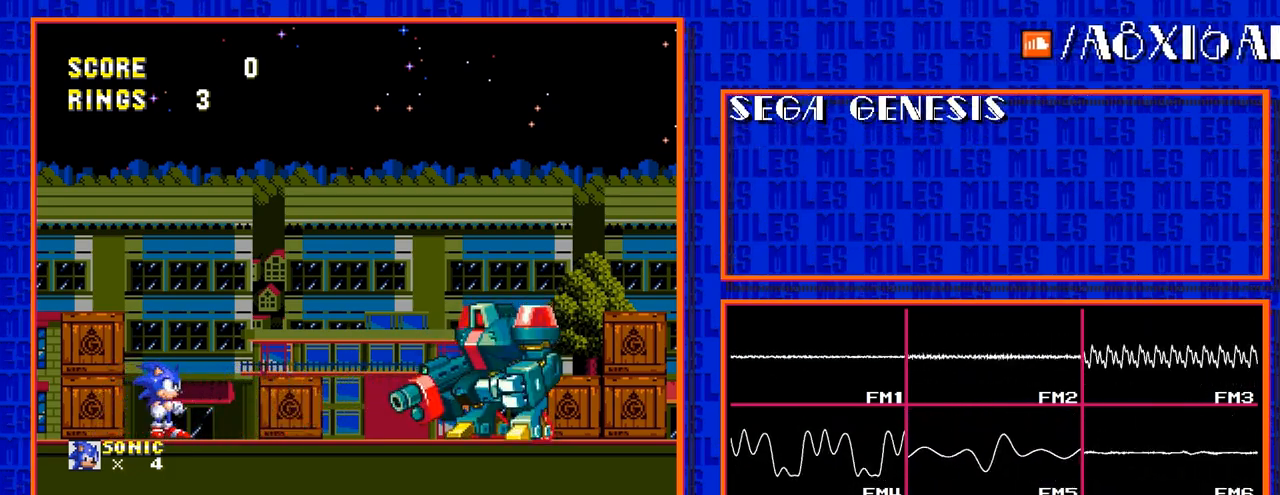
{"buttons": [], "events": []}
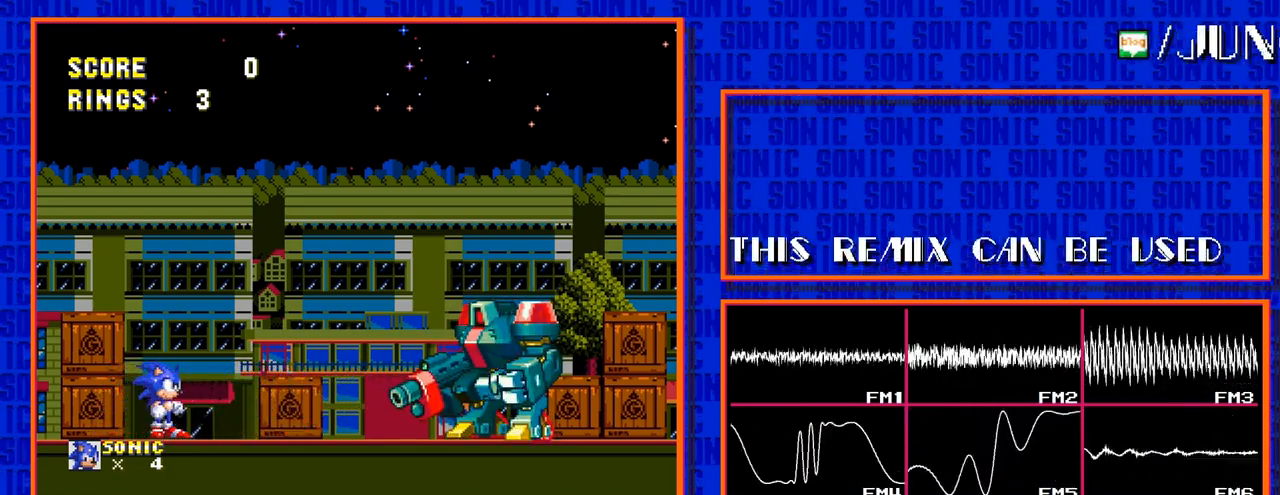
{"buttons": [], "events": []}
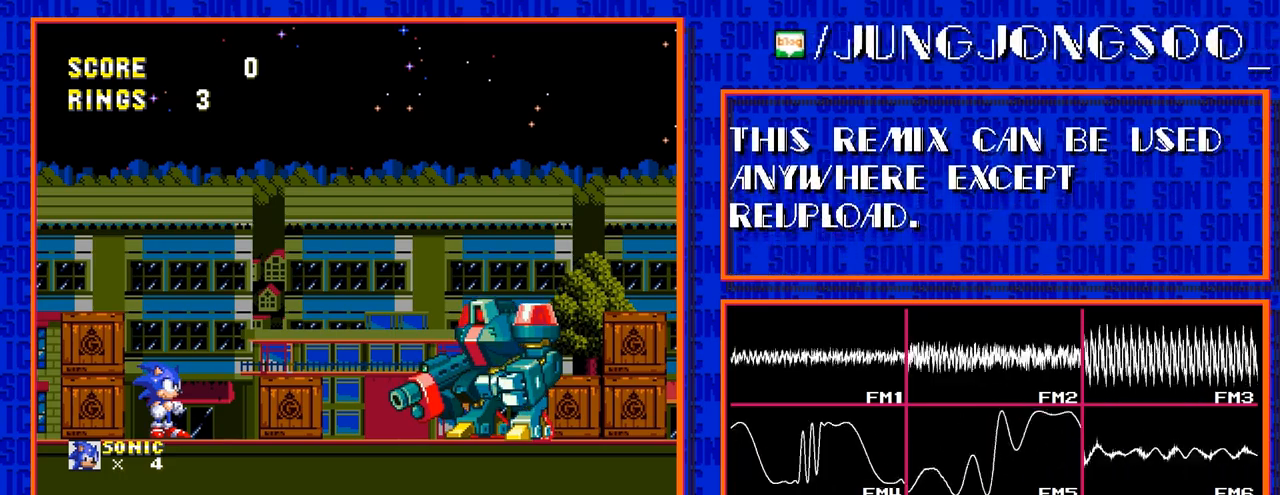
{"buttons": [], "events": []}
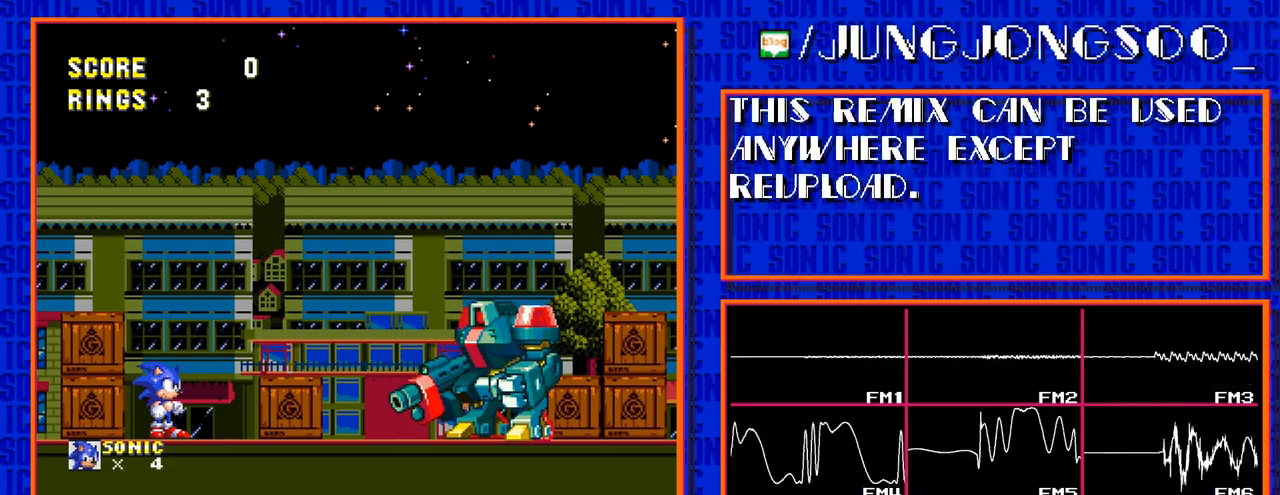
{"buttons": [], "events": []}
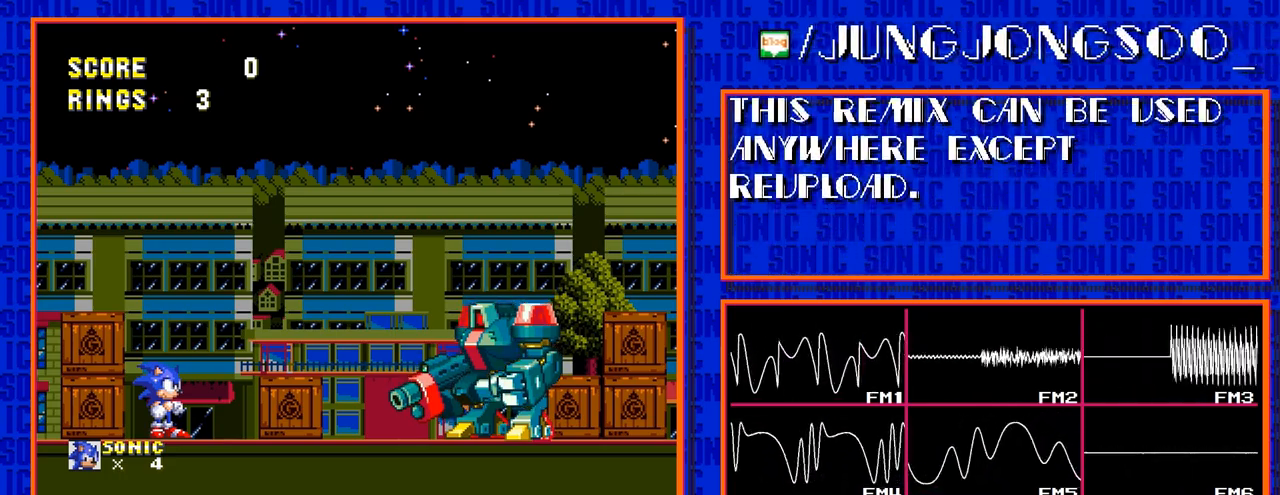
{"buttons": [], "events": []}
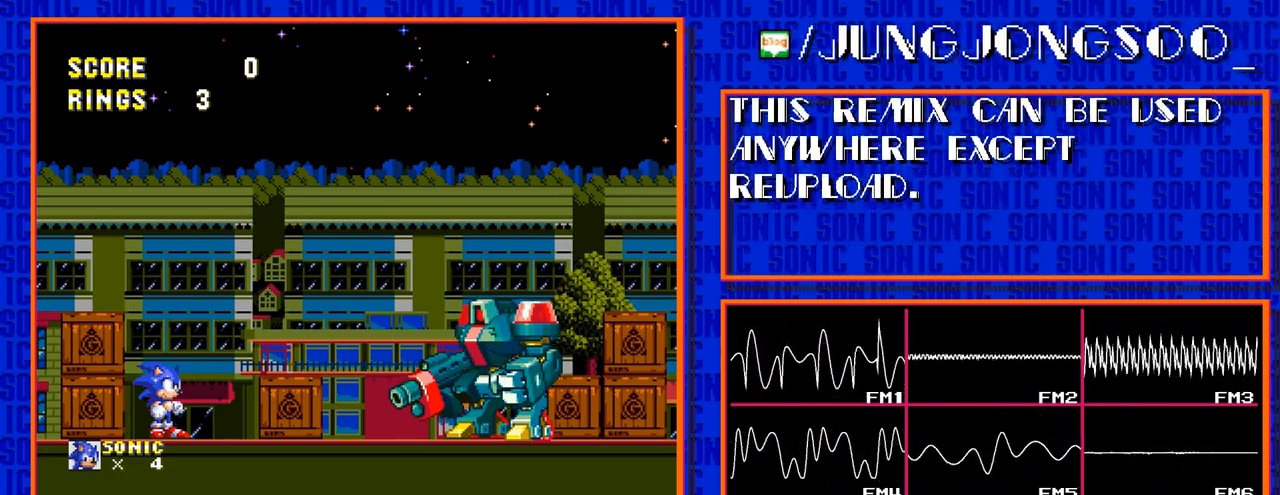
{"buttons": [], "events": []}
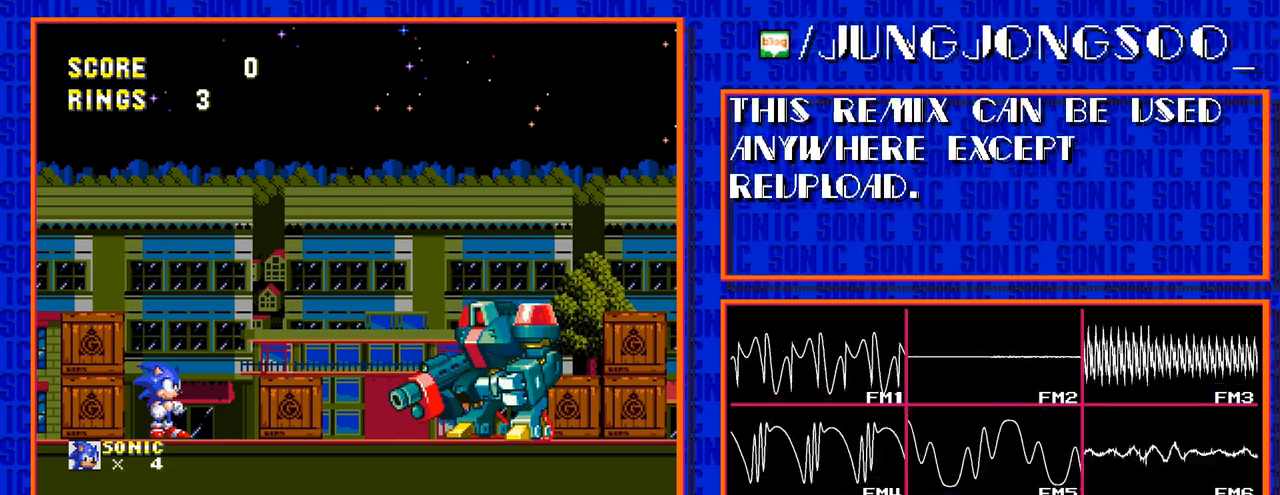
{"buttons": [], "events": []}
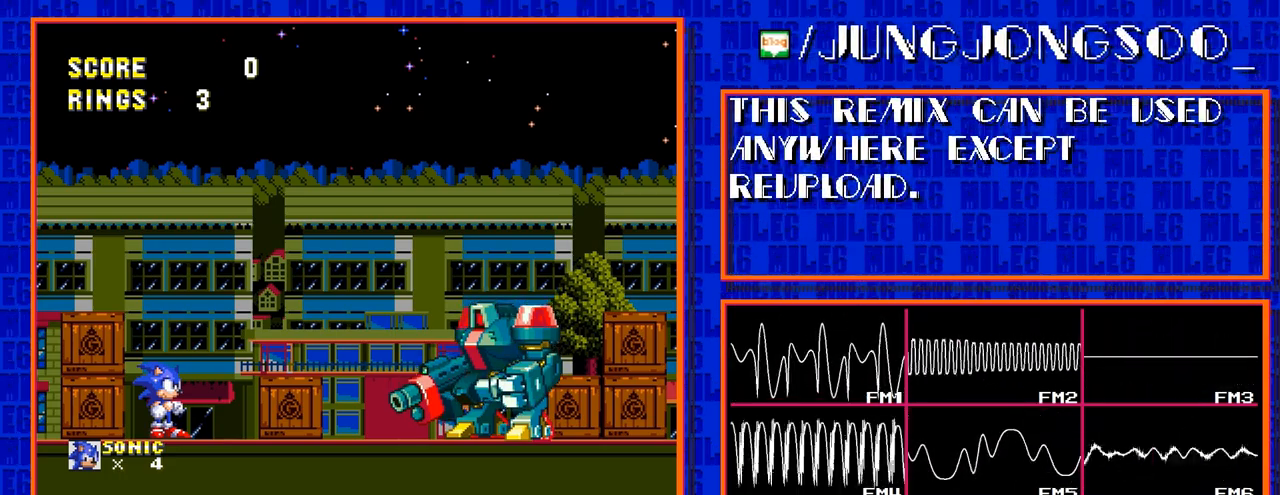
{"buttons": ["DPAD_DOWN"], "events": [[317, "DPAD_DOWN", "down"]]}